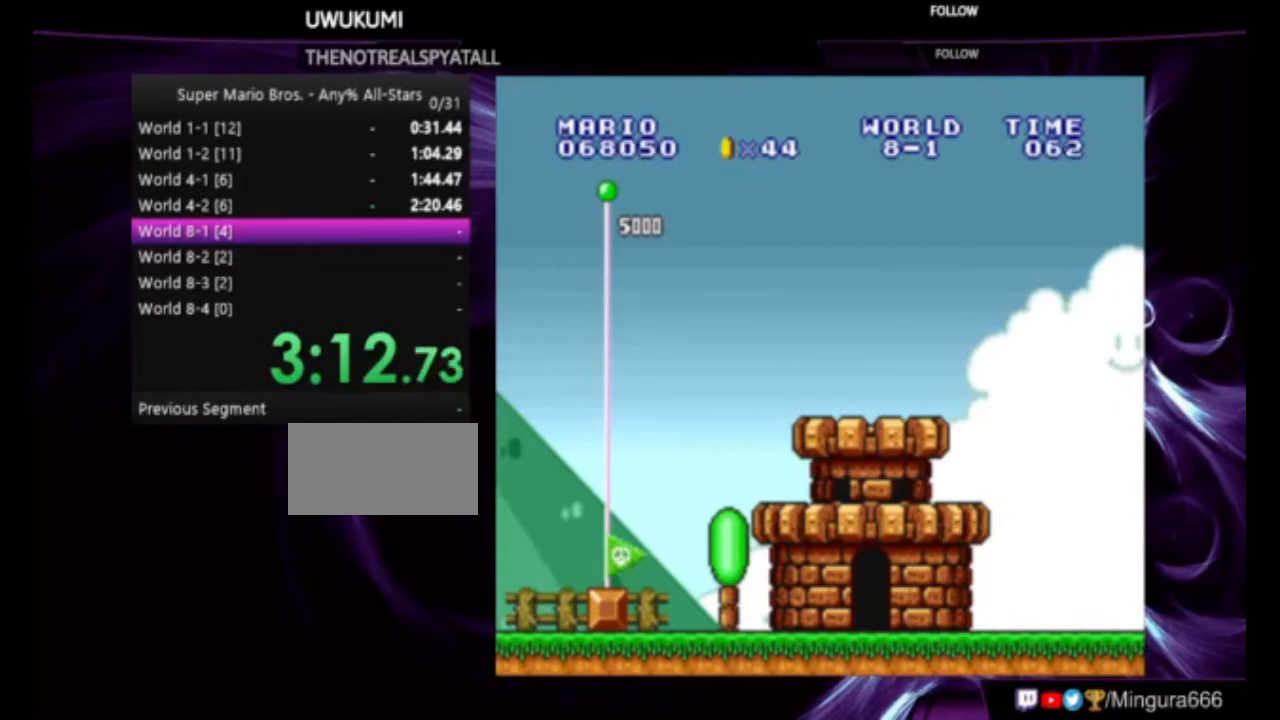
Gameplay with a controller (Nintendo layout); each line is a JSON object with the inputs held at the frame after it (dt_ms = milliseconds from this image to that frame). "events" lists button and stick changes between this image and that frame as [ms after this image, input, new state], when the widget could be followed in between. Not read: L1 L3 R1 R3.
{"dt_ms": 500, "buttons": [], "events": [[400, "A", "down"], [400, "B", "down"], [500, "A", "up"], [500, "B", "up"]]}
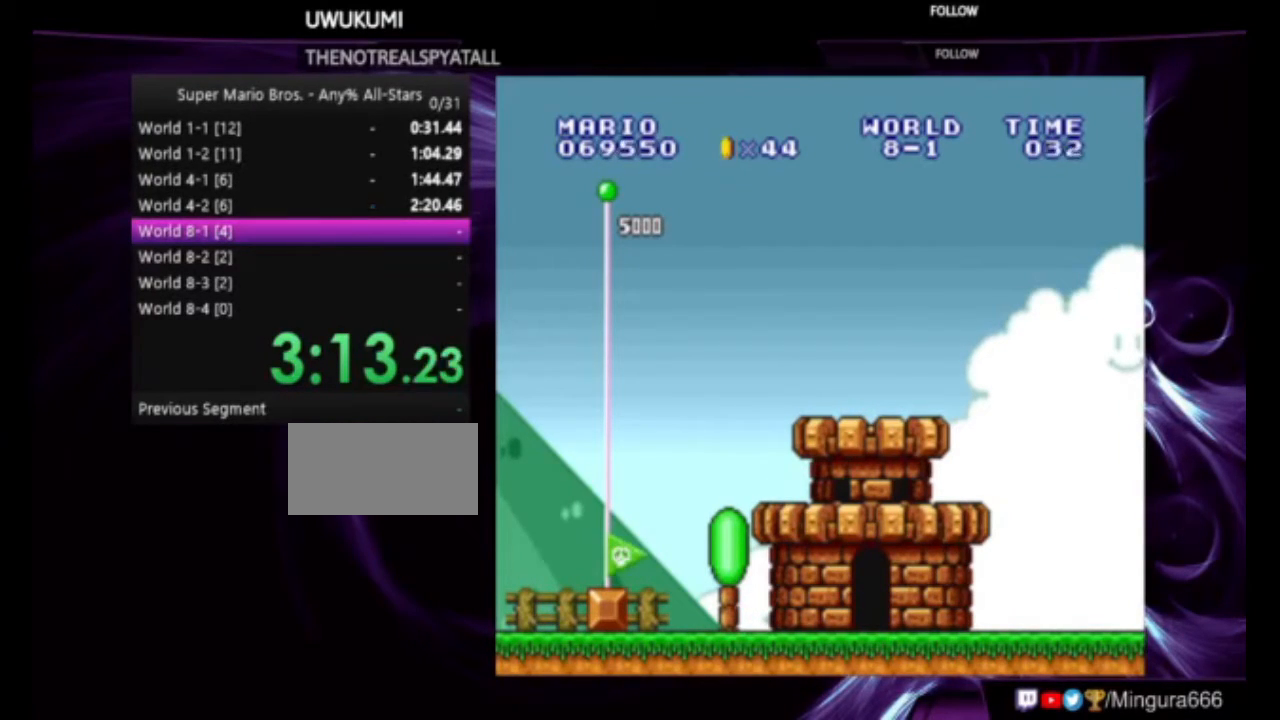
{"dt_ms": 500, "buttons": ["A"], "events": [[33, "A", "down"], [100, "B", "down"], [133, "B", "up"], [167, "A", "up"], [200, "A", "down"], [200, "B", "down"], [300, "A", "up"], [300, "B", "up"], [400, "A", "down"], [400, "B", "down"], [500, "B", "up"]]}
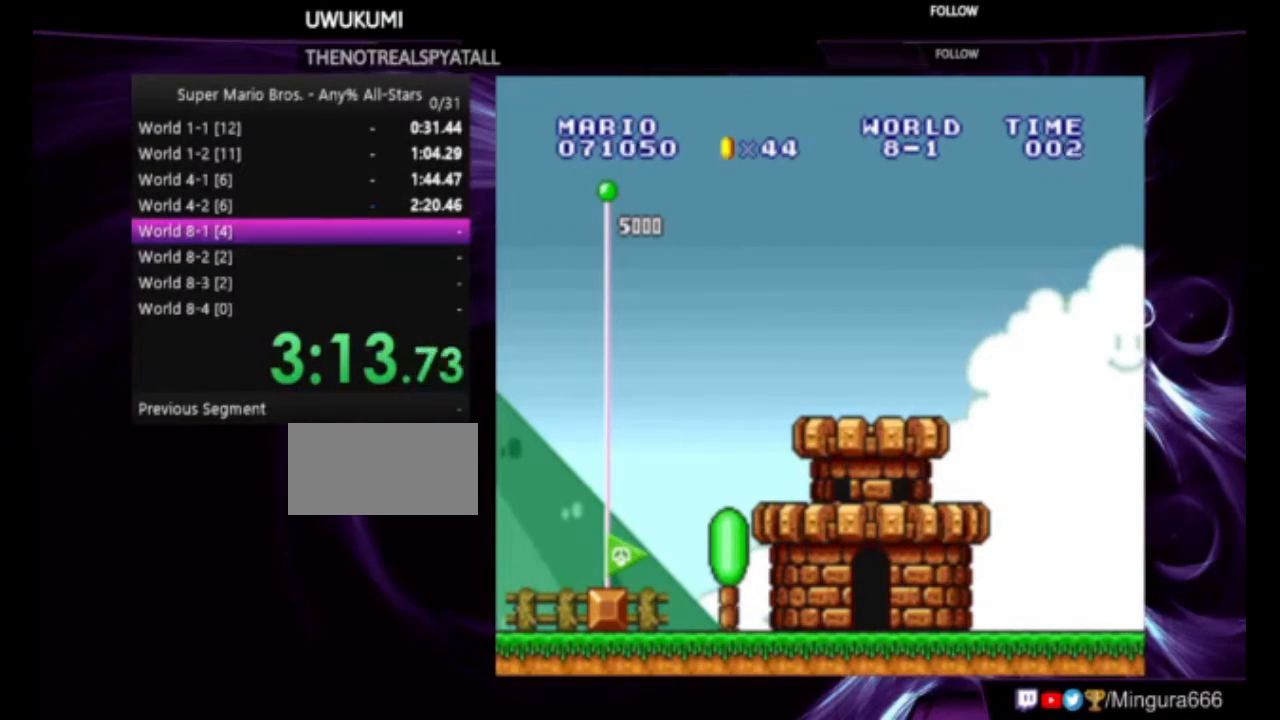
{"dt_ms": 500, "buttons": ["A", "B"], "events": [[67, "B", "down"], [100, "B", "up"], [133, "A", "up"], [167, "A", "down"], [167, "B", "down"], [267, "A", "up"], [267, "B", "up"], [333, "A", "down"], [333, "B", "down"], [400, "B", "up"], [433, "A", "up"], [467, "A", "down"], [500, "B", "down"]]}
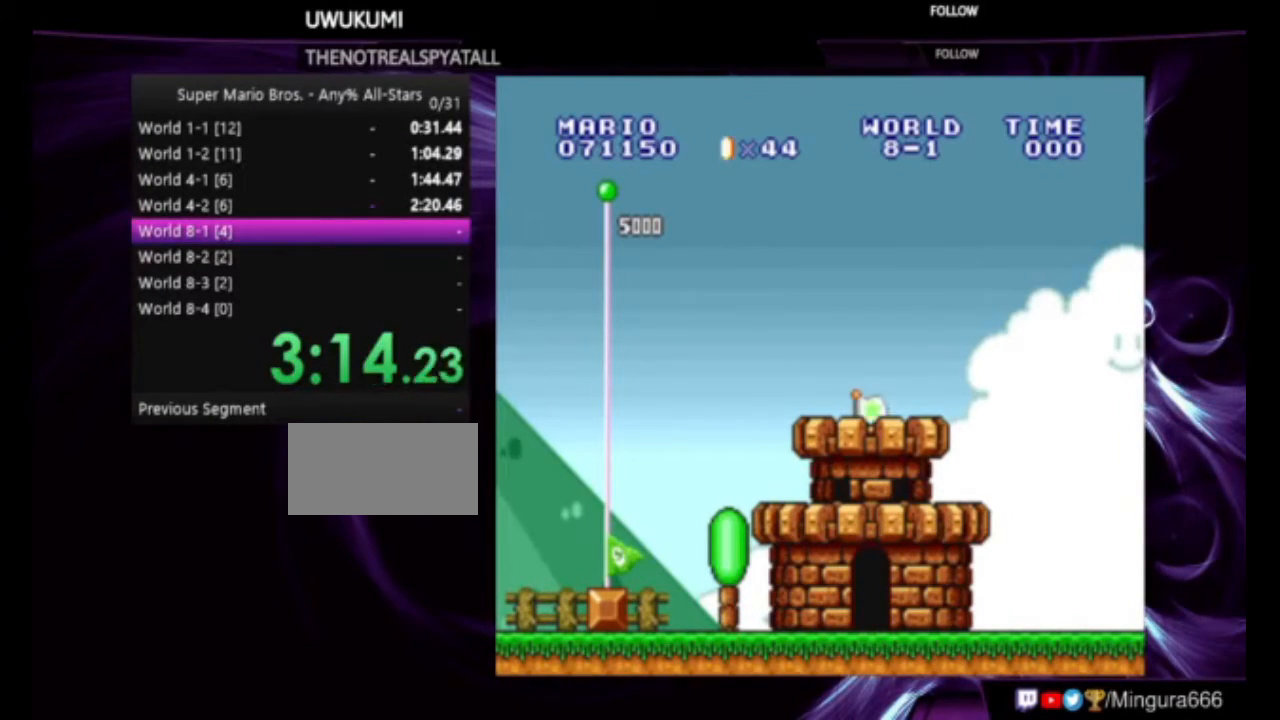
{"dt_ms": 500, "buttons": [], "events": [[67, "A", "up"], [67, "B", "up"], [167, "B", "down"], [200, "B", "up"], [367, "B", "down"], [467, "B", "up"]]}
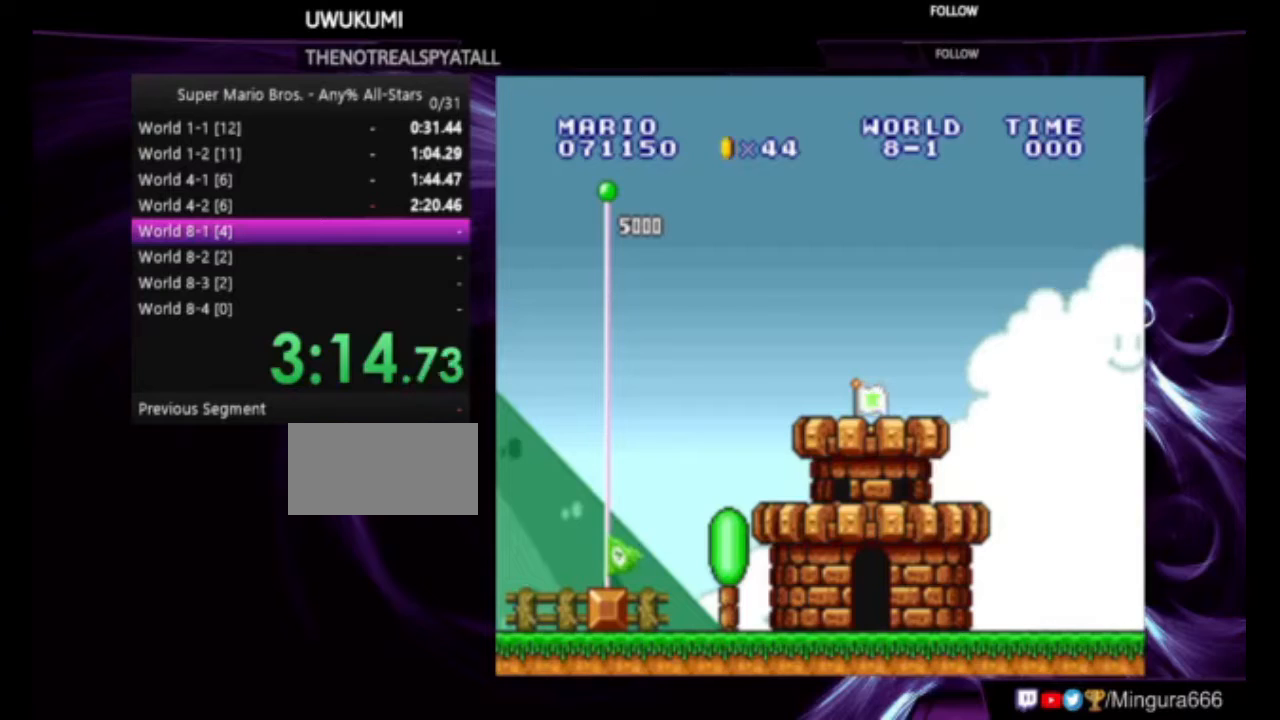
{"dt_ms": 500, "buttons": ["B"], "events": [[67, "A", "down"], [67, "B", "down"], [133, "A", "up"], [133, "B", "up"], [200, "B", "down"], [233, "A", "down"], [333, "A", "up"], [333, "B", "up"], [433, "A", "down"], [433, "B", "down"], [500, "A", "up"]]}
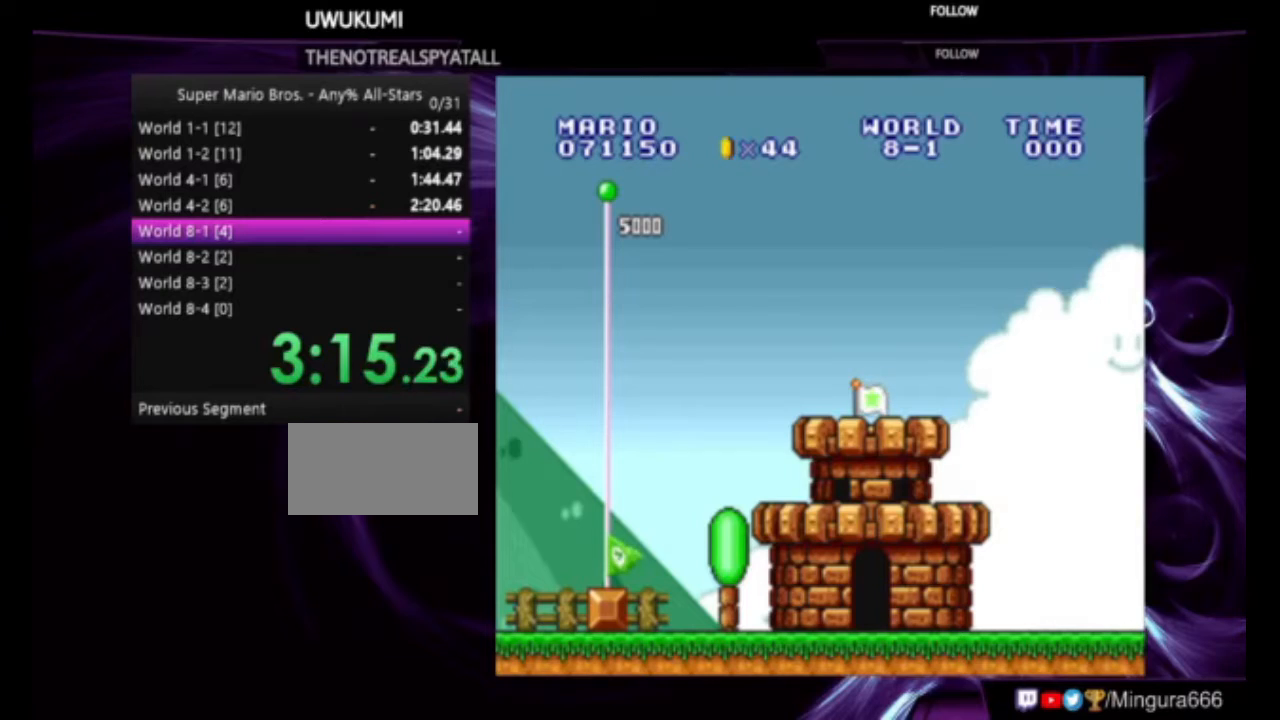
{"dt_ms": 500, "buttons": [], "events": [[33, "B", "up"], [67, "A", "down"], [67, "B", "down"], [133, "A", "up"], [133, "B", "up"], [267, "A", "down"], [267, "B", "down"], [367, "A", "up"], [367, "B", "up"], [467, "A", "down"], [467, "B", "down"], [500, "A", "up"], [500, "B", "up"]]}
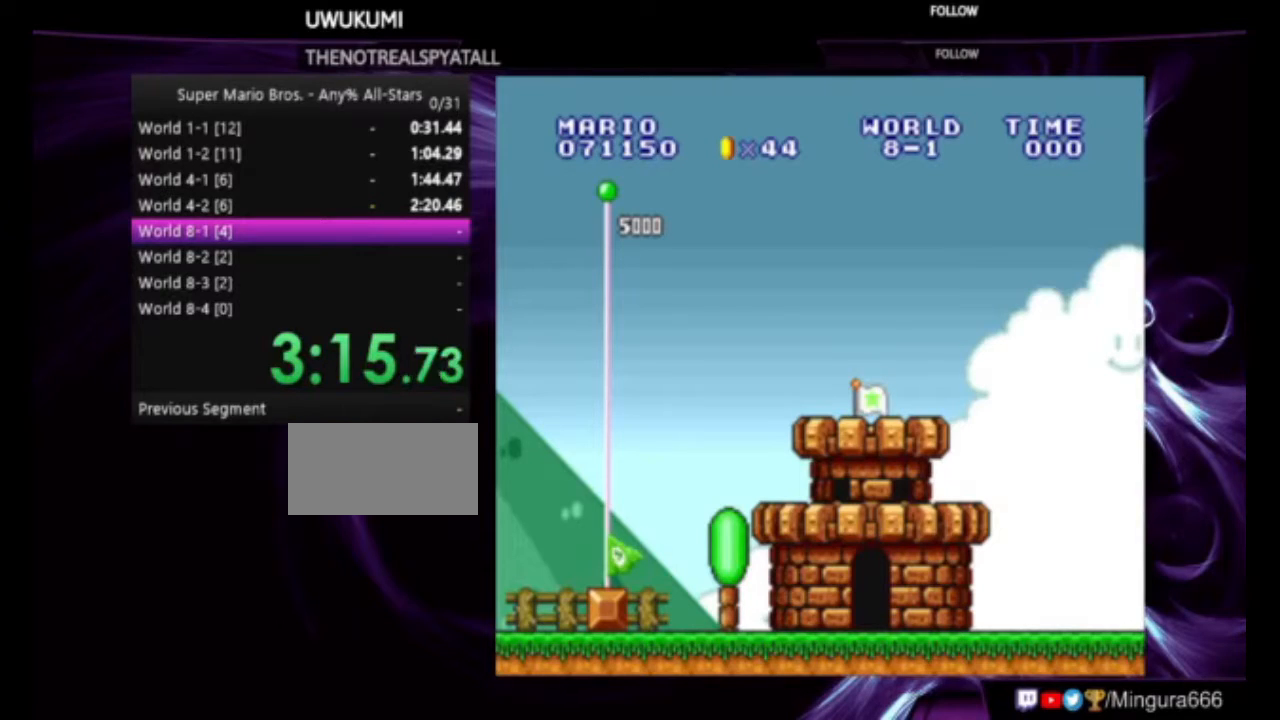
{"dt_ms": 500, "buttons": ["A", "B"], "events": [[100, "A", "down"], [100, "B", "down"], [200, "A", "up"], [200, "B", "up"], [267, "A", "down"], [267, "B", "down"], [367, "A", "up"], [367, "B", "up"], [433, "A", "down"], [433, "B", "down"]]}
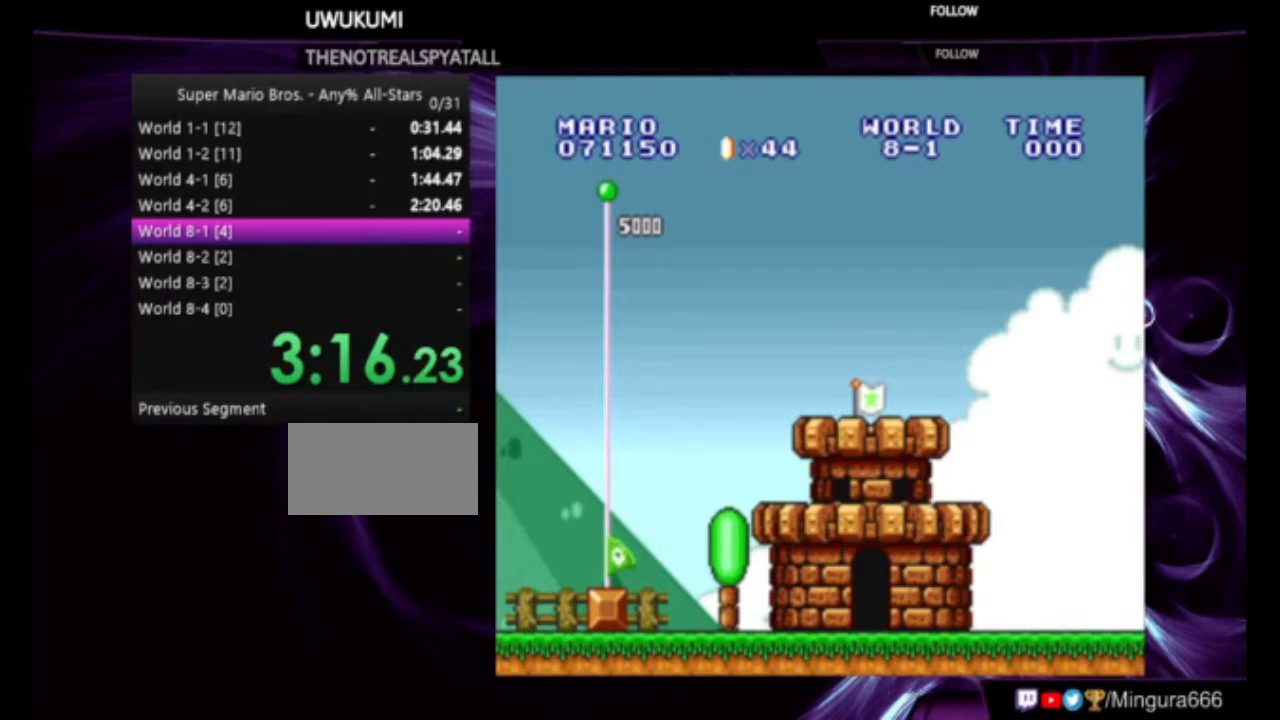
{"dt_ms": 500, "buttons": [], "events": [[33, "A", "up"], [33, "B", "up"], [67, "A", "down"], [67, "B", "down"], [133, "B", "up"], [200, "A", "up"], [233, "A", "down"], [233, "B", "down"], [300, "A", "up"], [300, "B", "up"]]}
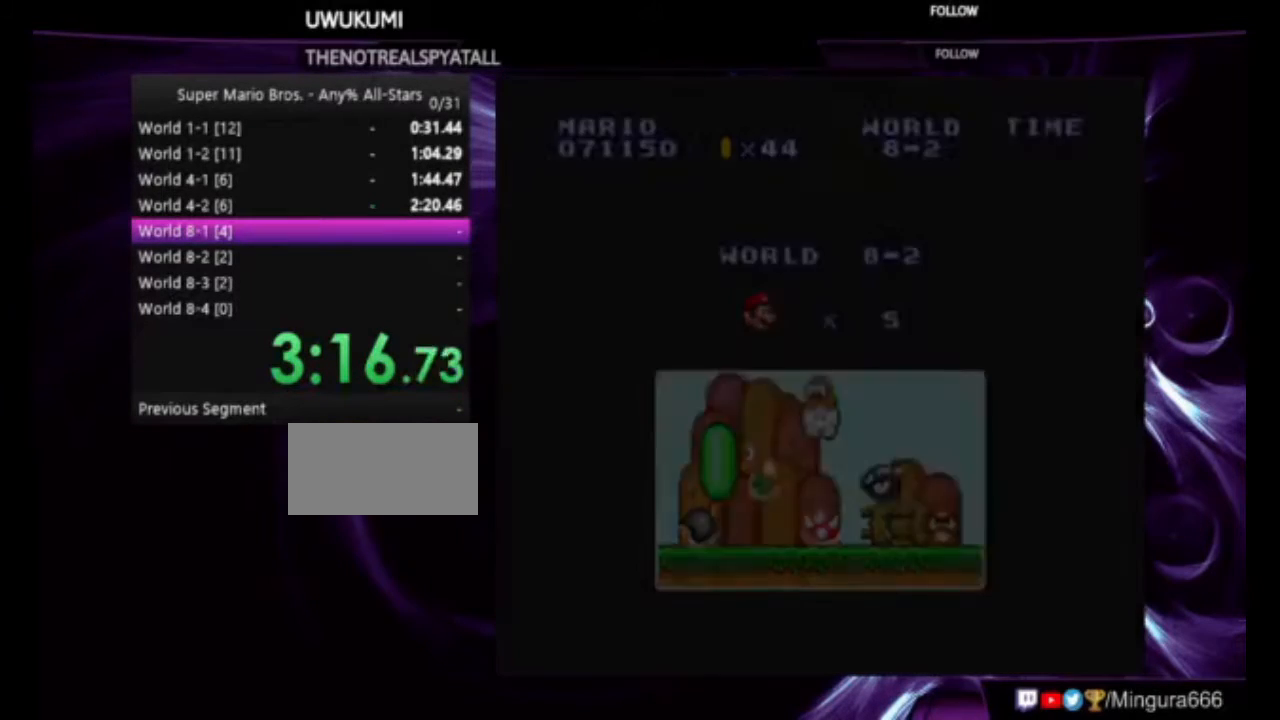
{"dt_ms": 500, "buttons": [], "events": [[267, "A", "down"], [267, "B", "down"], [400, "A", "up"], [400, "B", "up"]]}
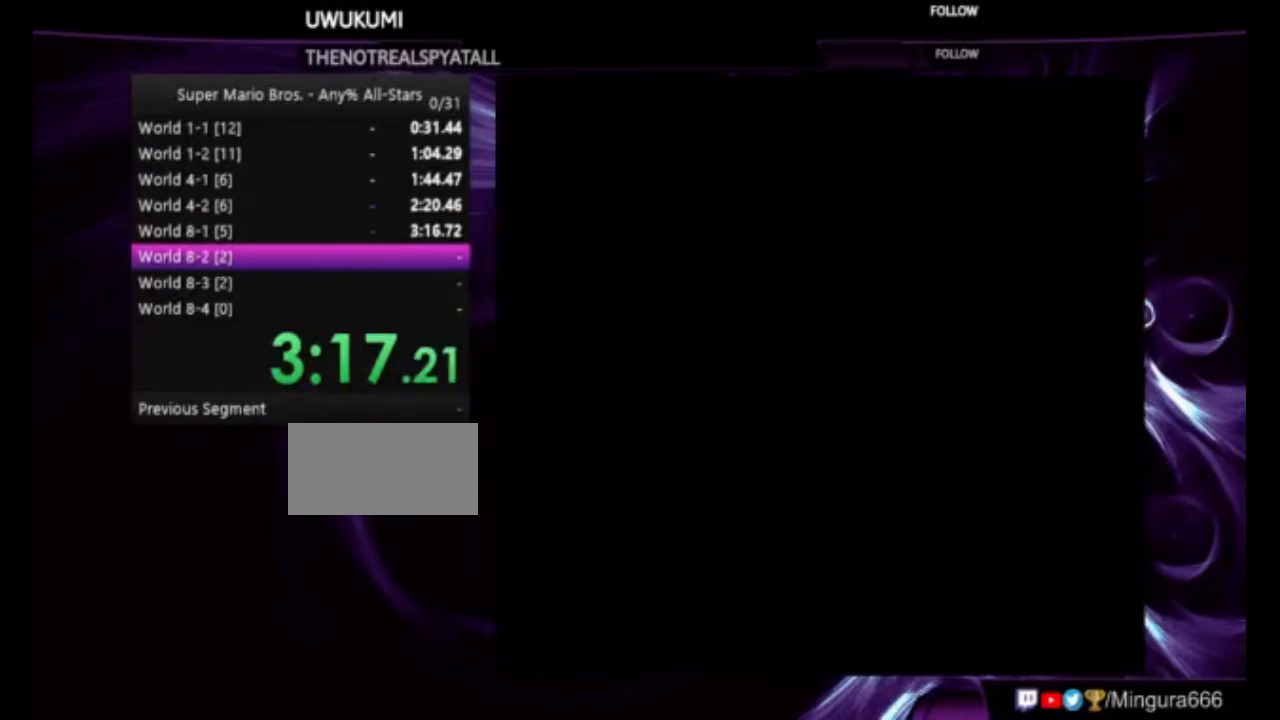
{"dt_ms": 500, "buttons": ["B", "DPAD_RIGHT"], "events": [[200, "B", "down"], [367, "DPAD_RIGHT", "down"]]}
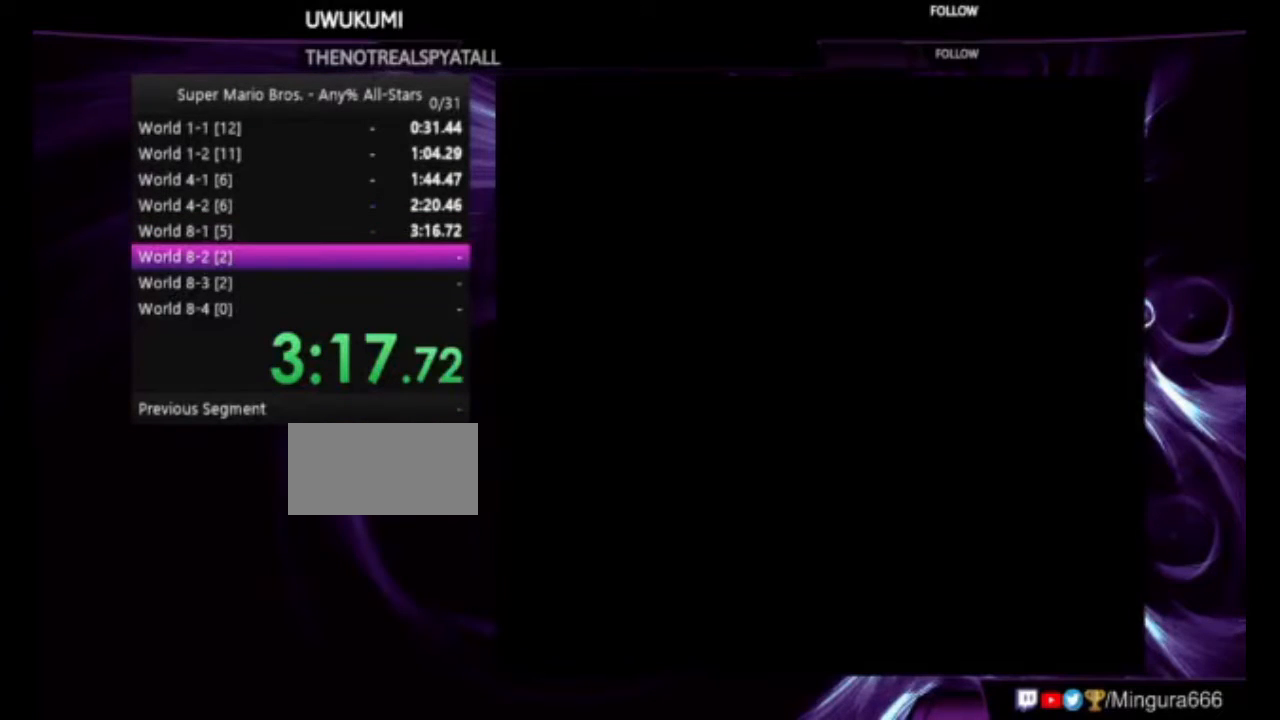
{"dt_ms": 1000, "buttons": ["B", "DPAD_RIGHT"], "events": []}
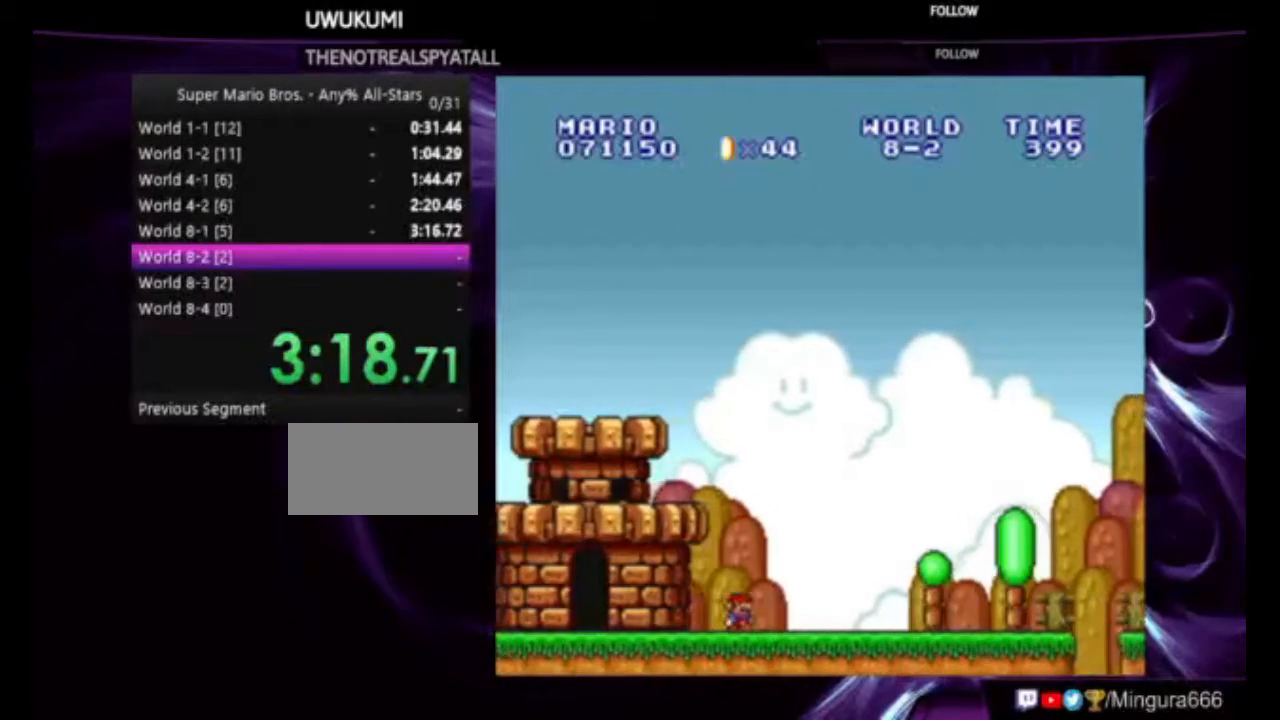
{"dt_ms": 500, "buttons": ["B", "DPAD_RIGHT"], "events": []}
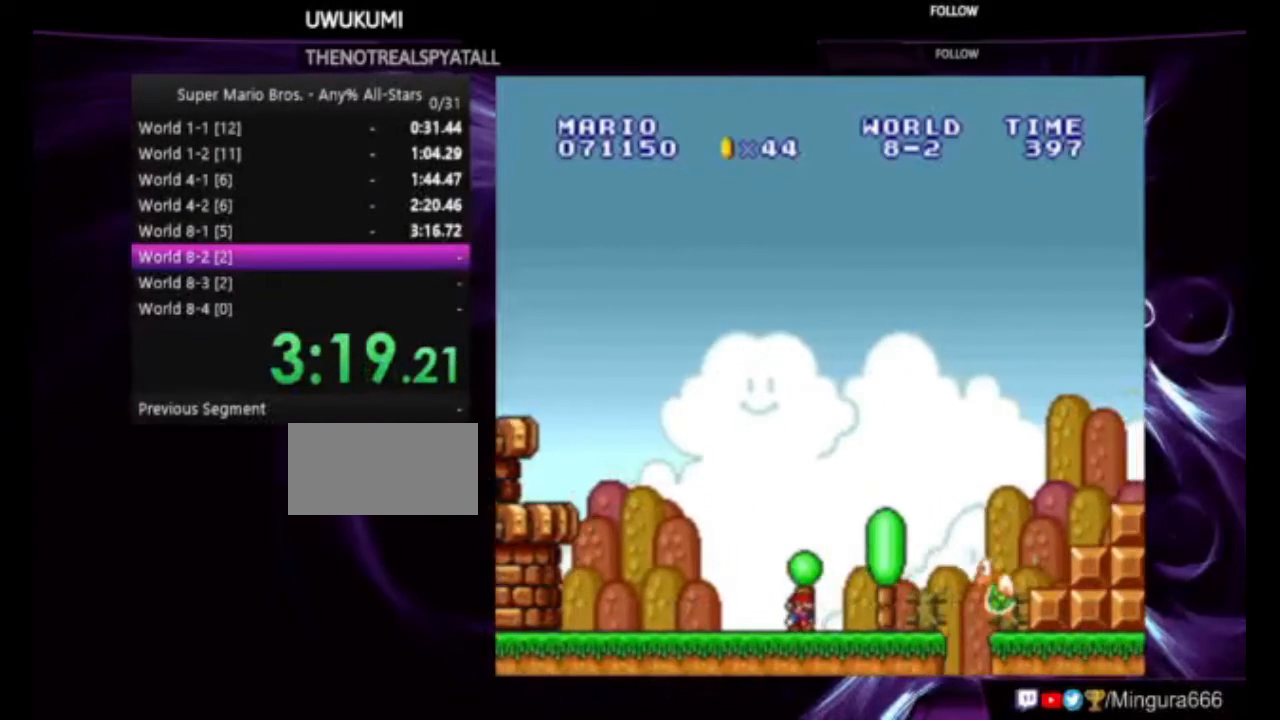
{"dt_ms": 500, "buttons": ["A", "B", "DPAD_RIGHT"], "events": [[67, "A", "down"]]}
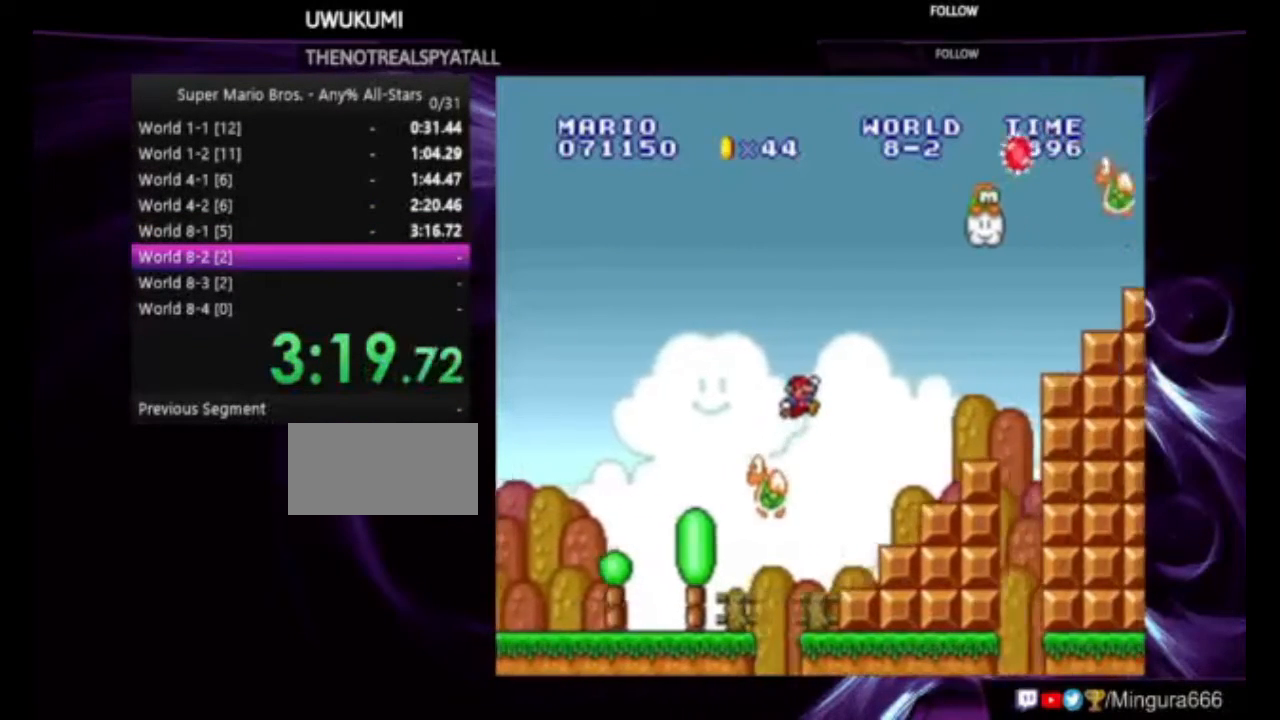
{"dt_ms": 500, "buttons": ["B"], "events": [[367, "A", "up"], [433, "DPAD_RIGHT", "up"]]}
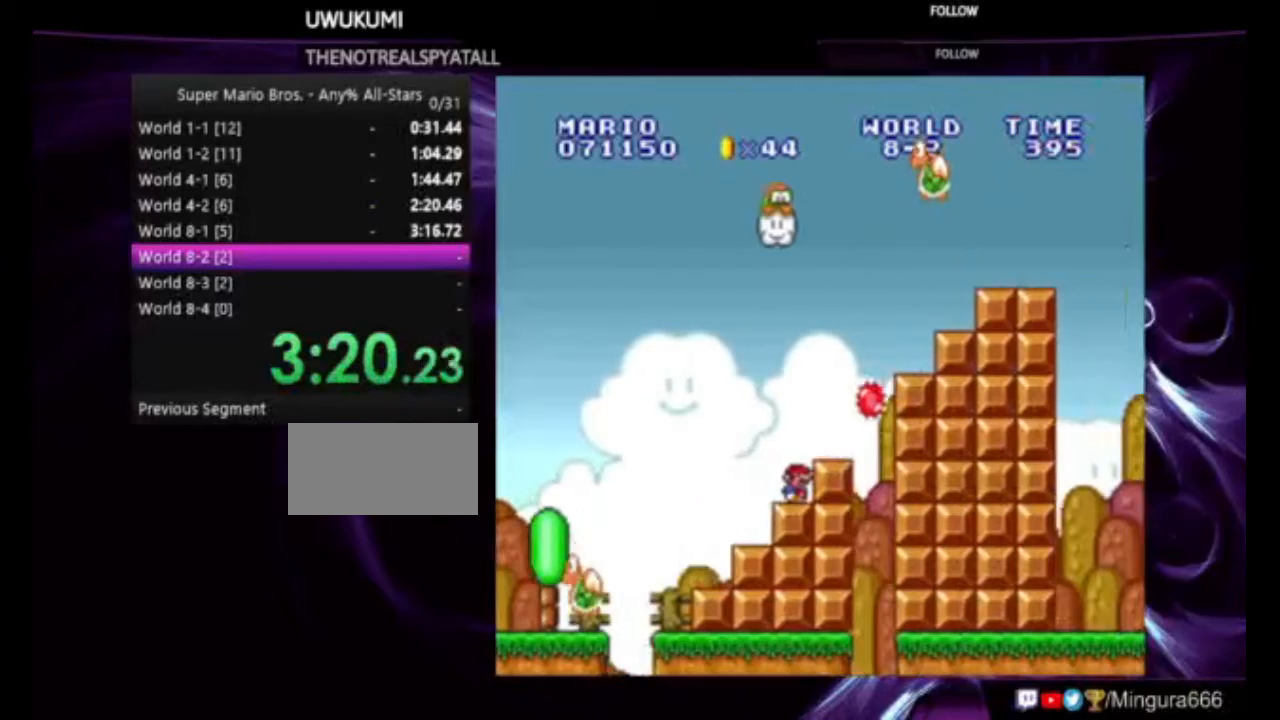
{"dt_ms": 500, "buttons": ["B", "DPAD_RIGHT"], "events": [[300, "A", "down"], [433, "DPAD_RIGHT", "down"], [500, "A", "up"]]}
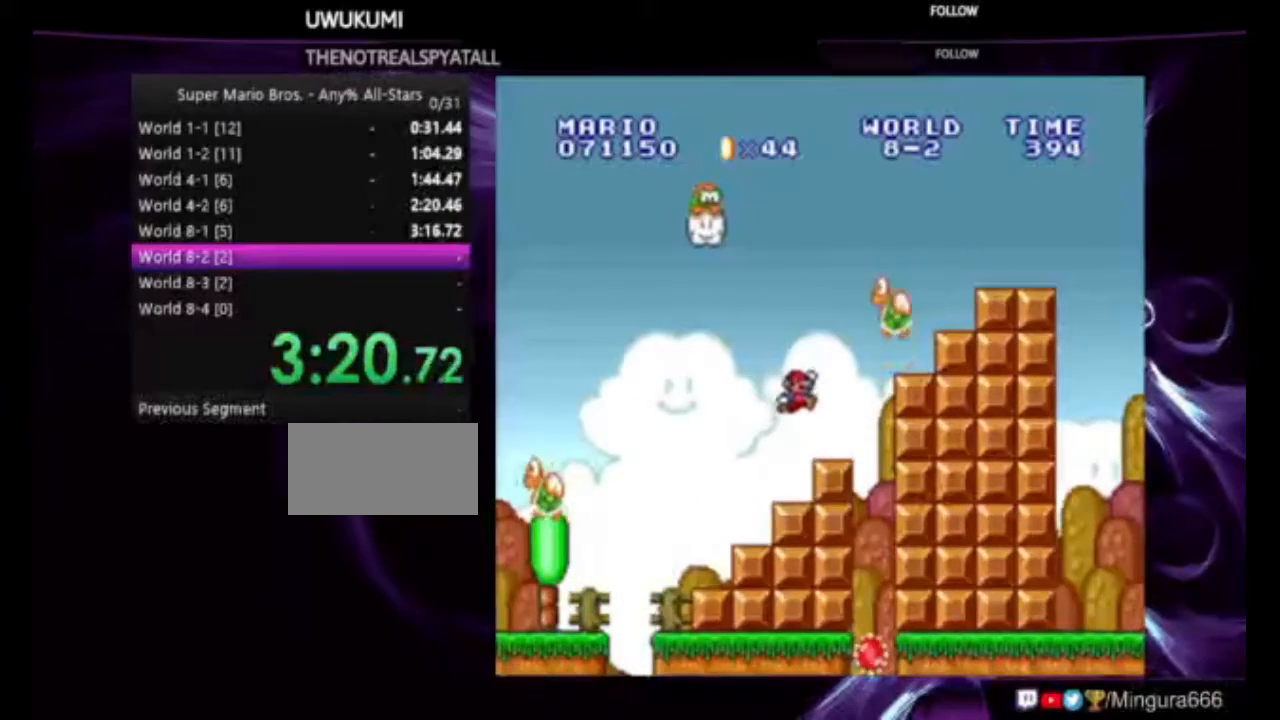
{"dt_ms": 500, "buttons": ["A", "B", "DPAD_RIGHT"], "events": [[333, "A", "down"]]}
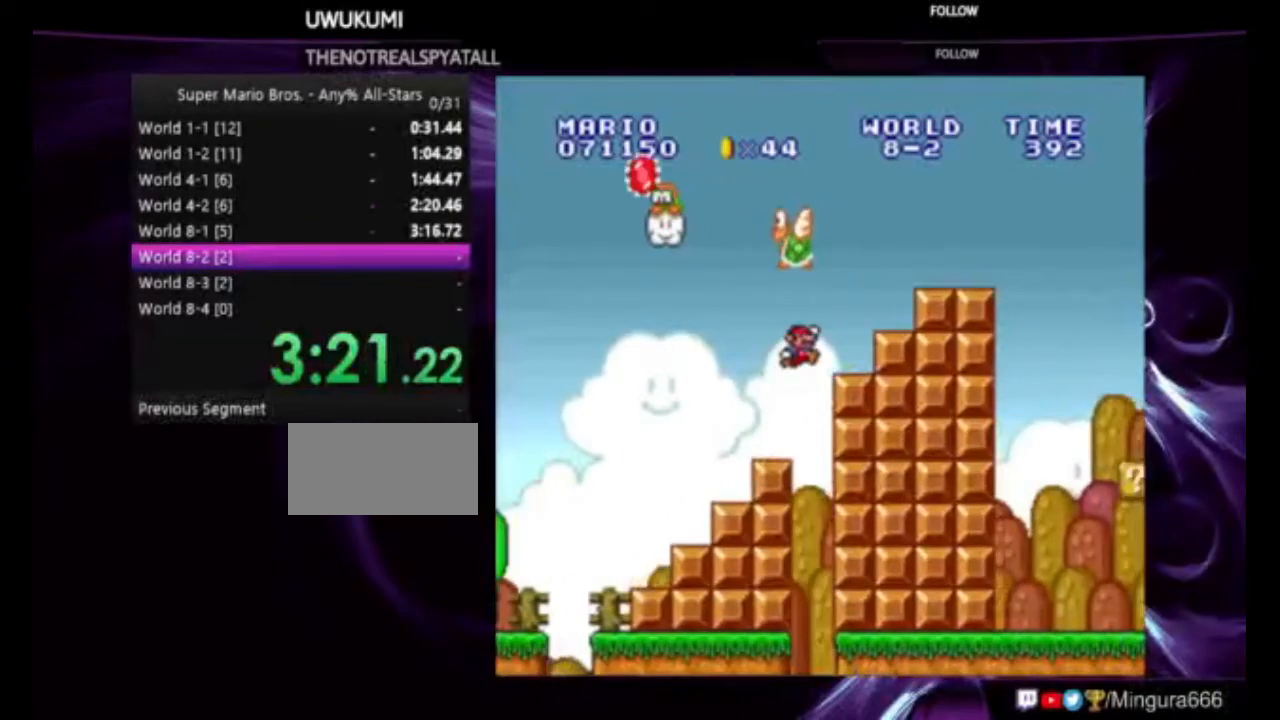
{"dt_ms": 500, "buttons": ["A", "B", "DPAD_RIGHT"], "events": []}
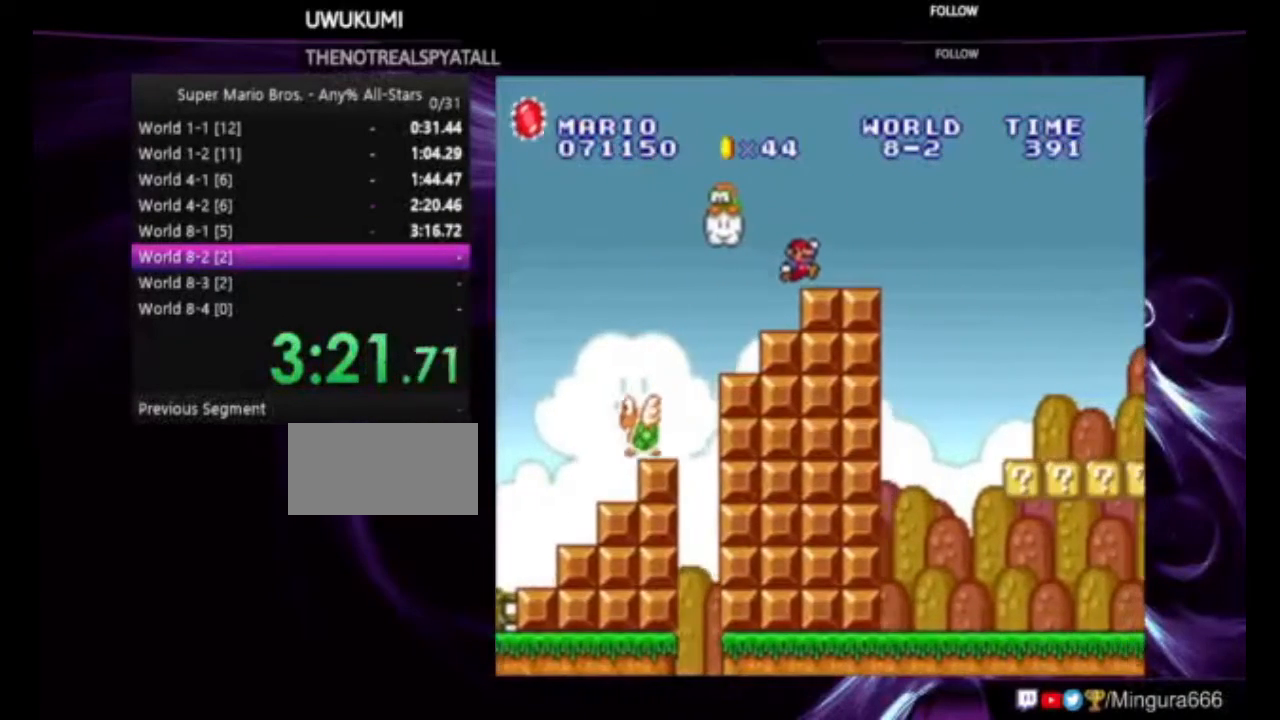
{"dt_ms": 500, "buttons": ["B", "DPAD_RIGHT"], "events": [[67, "A", "up"]]}
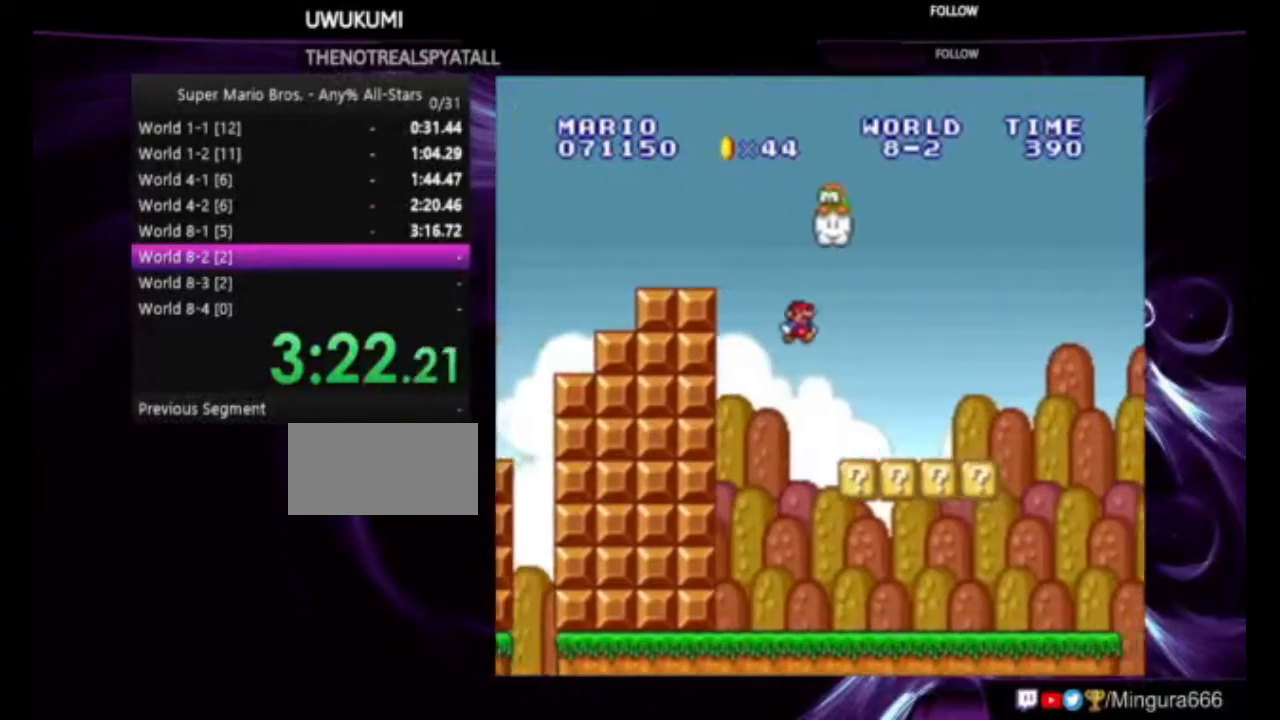
{"dt_ms": 500, "buttons": ["B", "DPAD_RIGHT"], "events": [[367, "A", "down"], [467, "A", "up"]]}
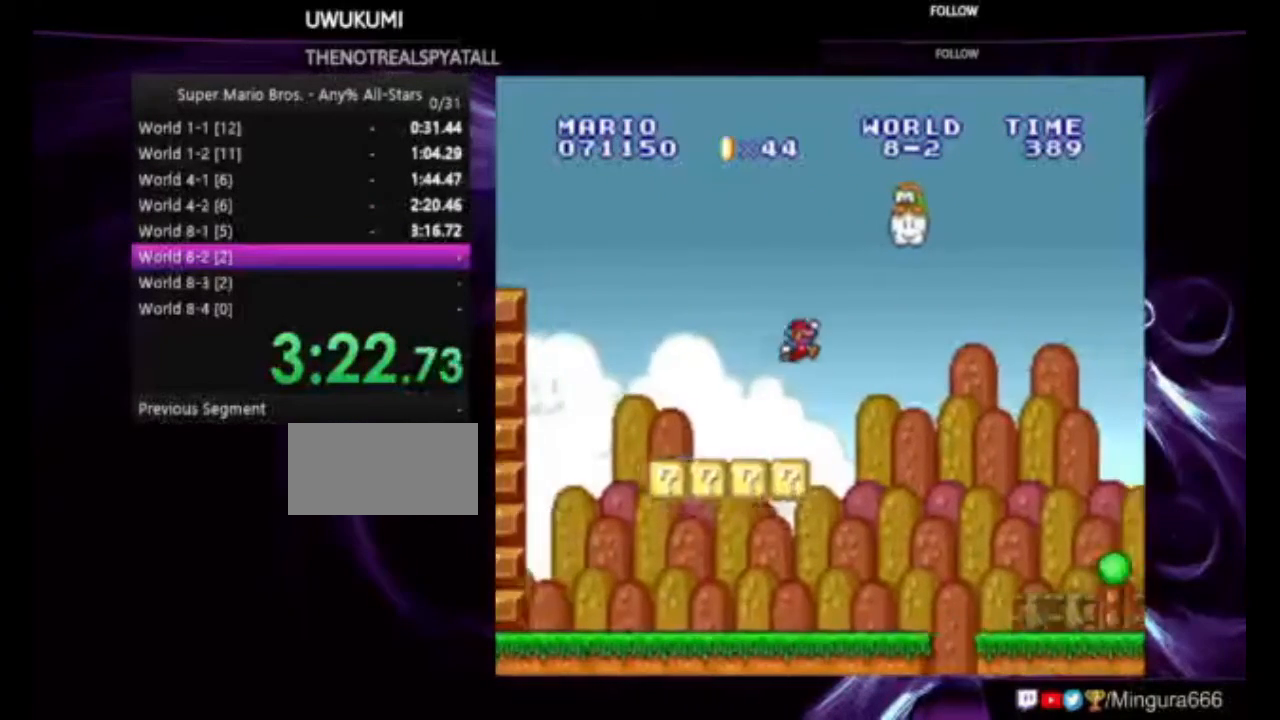
{"dt_ms": 500, "buttons": ["B", "DPAD_RIGHT"], "events": []}
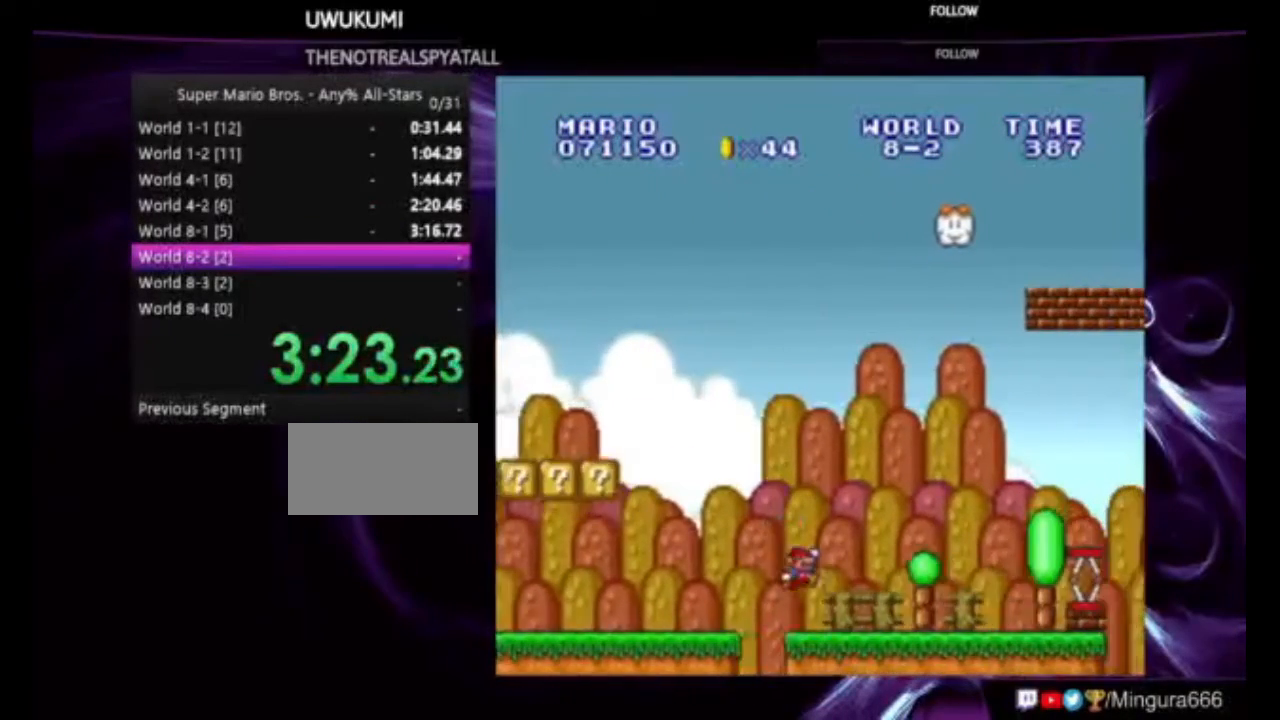
{"dt_ms": 500, "buttons": ["A", "B", "DPAD_RIGHT"], "events": [[333, "A", "down"]]}
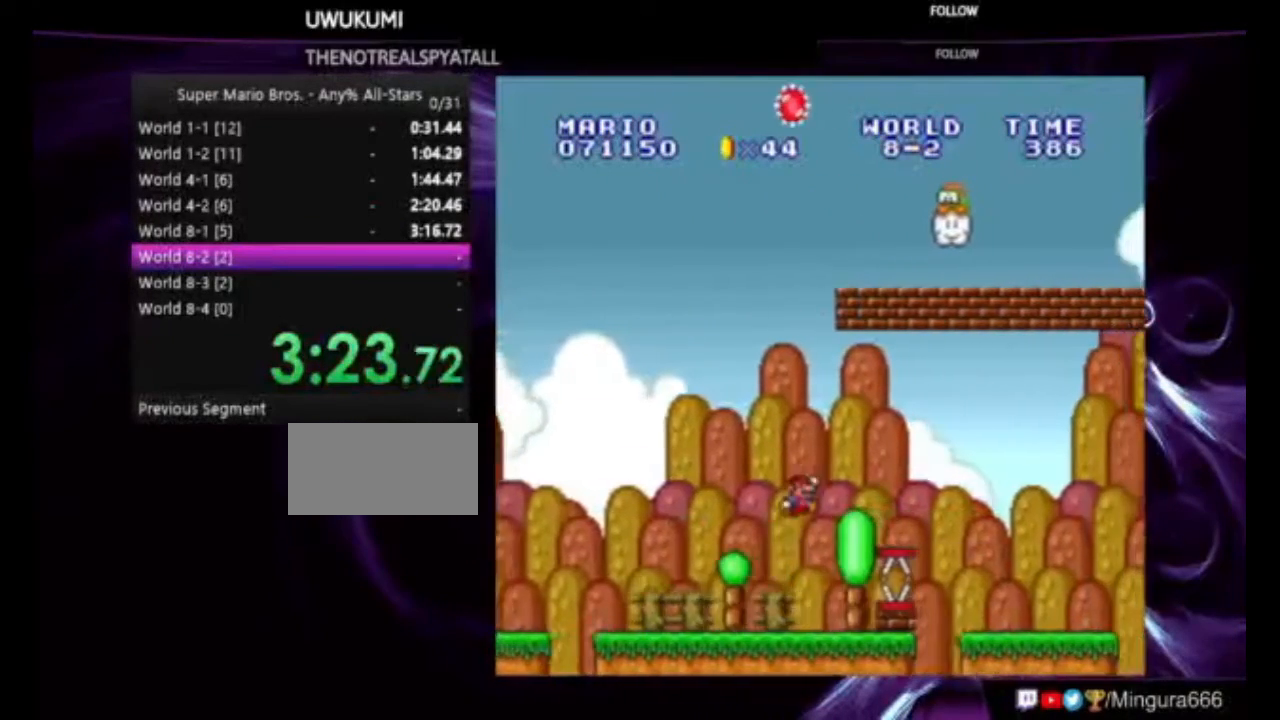
{"dt_ms": 500, "buttons": ["B", "DPAD_RIGHT"], "events": [[167, "A", "up"]]}